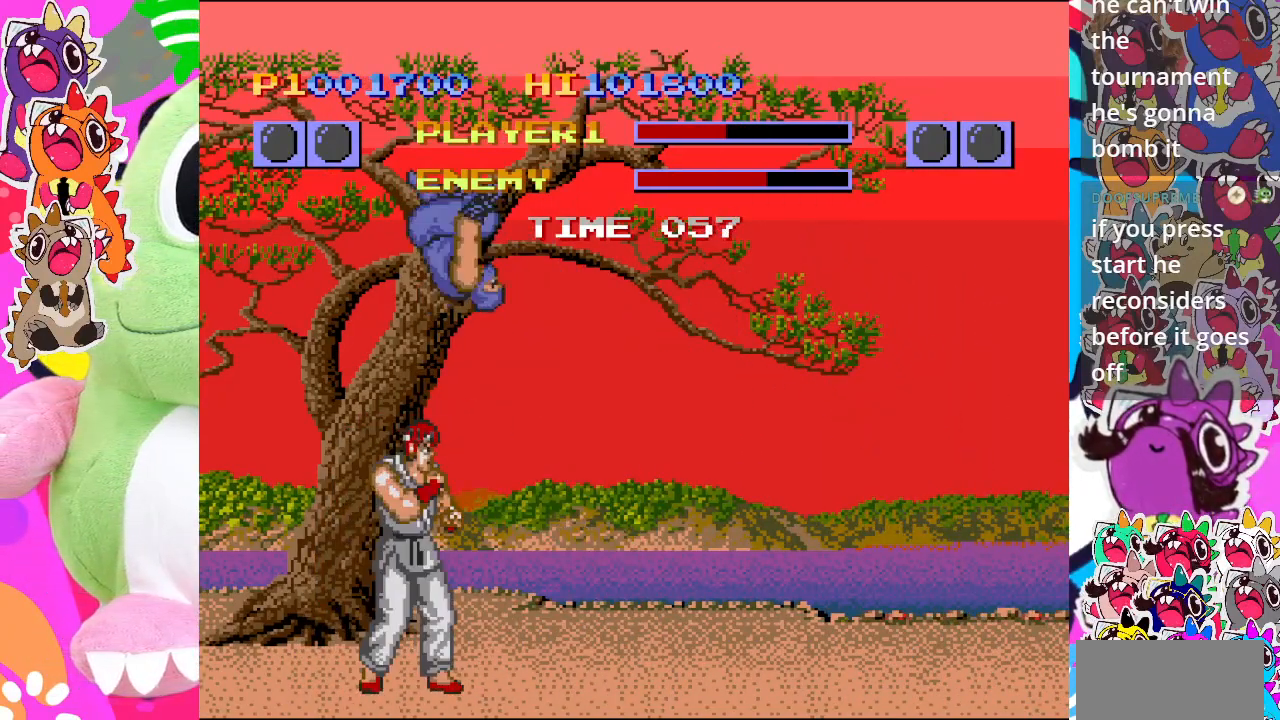
Gameplay with a controller (PlayStation layout); each line is a JSON object with the inputs held at the frame after it. "events" lists button and stick changes between this image and that frame as [ms after this image, input, new state], when the widget could be followed in between. Not read: L3 R3 right_stick.
{"buttons": ["DPAD_LEFT"], "left_stick": "center", "events": [[117, "CROSS", "up"], [133, "DPAD_LEFT", "down"], [350, "SQUARE", "down"], [467, "SQUARE", "up"]]}
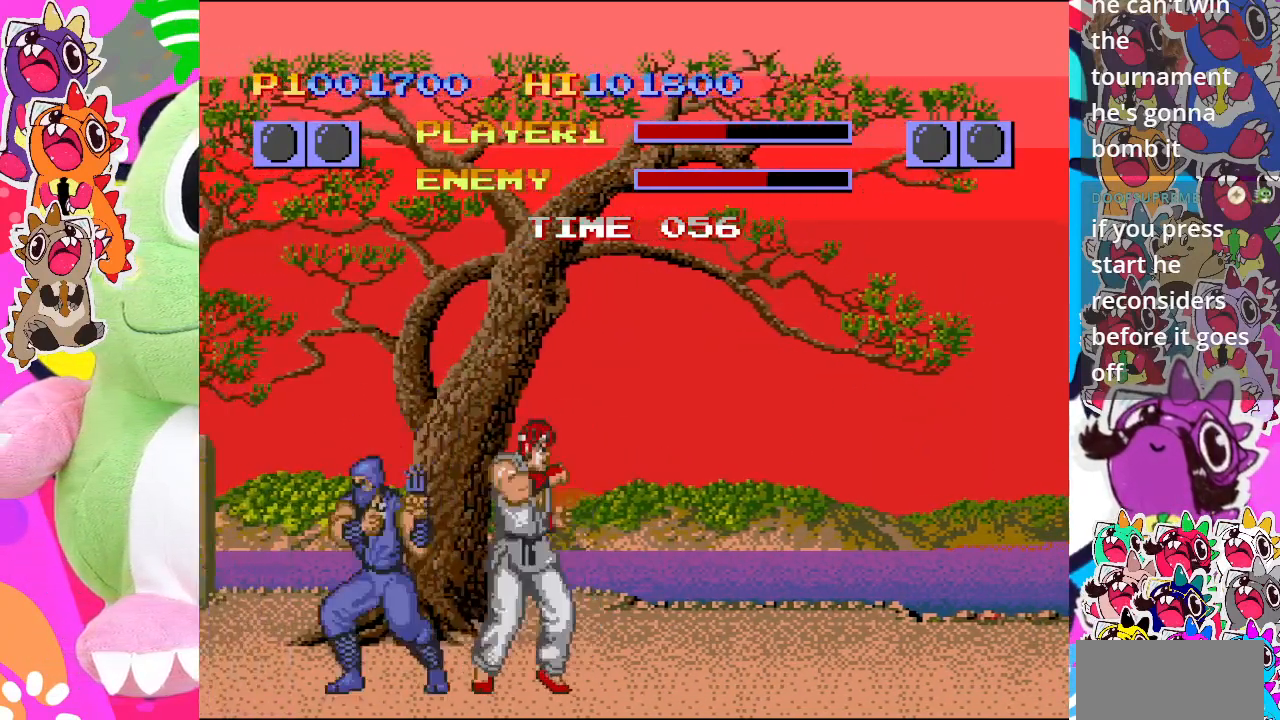
{"buttons": ["SQUARE", "DPAD_DOWN", "DPAD_RIGHT"], "left_stick": "center", "events": [[33, "SQUARE", "down"], [233, "SQUARE", "up"], [267, "DPAD_DOWN", "down"], [267, "DPAD_LEFT", "up"], [300, "SQUARE", "down"], [317, "DPAD_RIGHT", "down"], [417, "SQUARE", "up"], [467, "SQUARE", "down"]]}
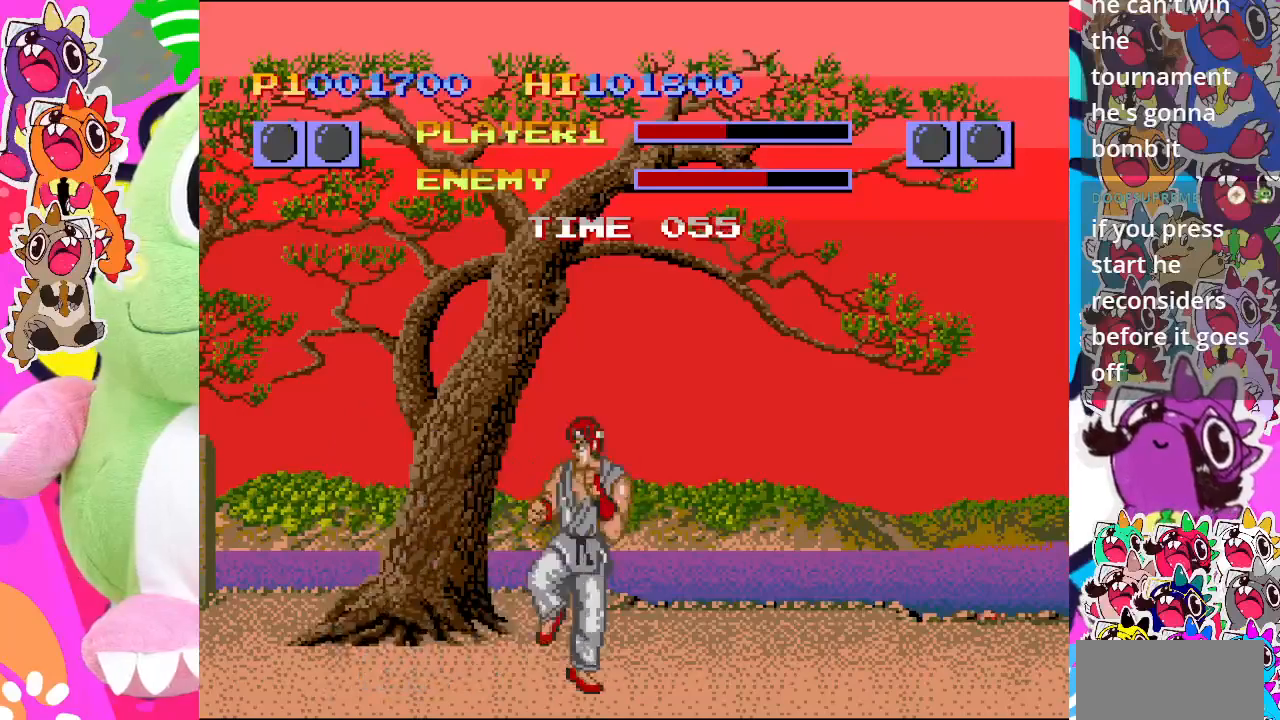
{"buttons": ["CROSS", "DPAD_DOWN", "DPAD_RIGHT"], "left_stick": "center", "events": [[150, "SQUARE", "up"], [350, "CROSS", "down"]]}
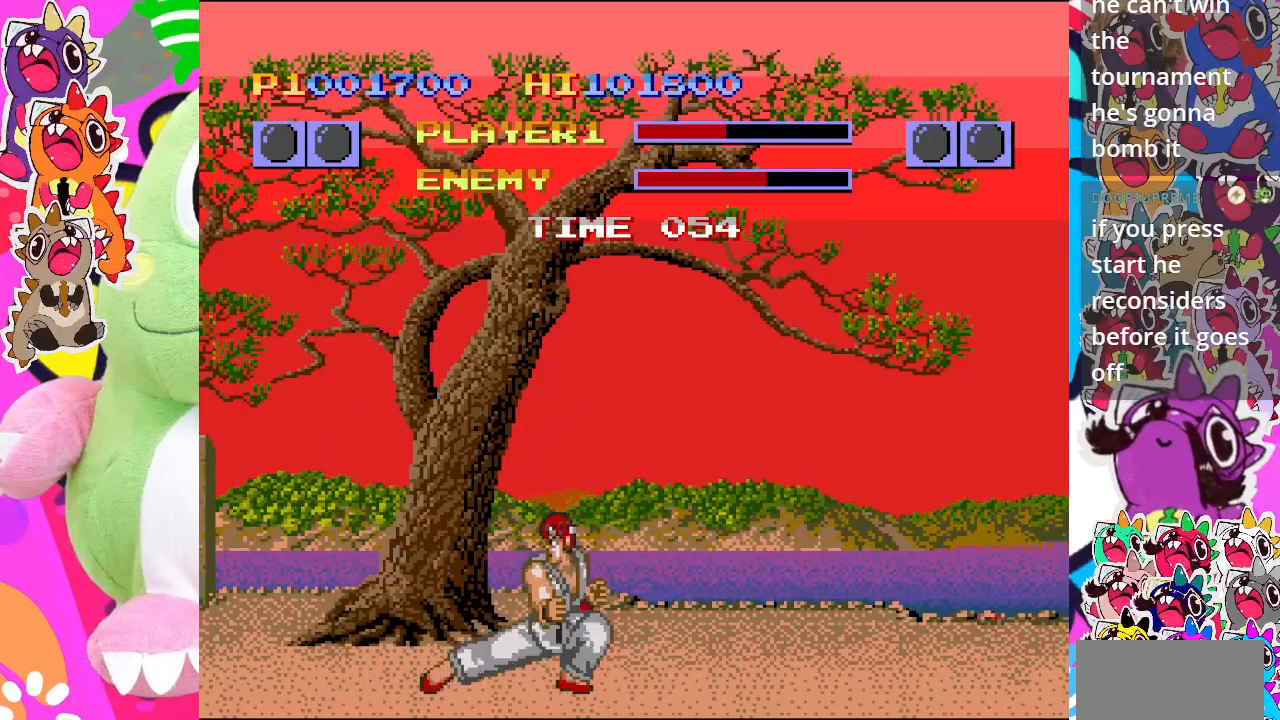
{"buttons": ["CROSS", "DPAD_DOWN"], "left_stick": "center", "events": [[67, "CROSS", "up"], [183, "CROSS", "down"], [317, "CROSS", "up"], [450, "CROSS", "down"], [500, "DPAD_RIGHT", "up"]]}
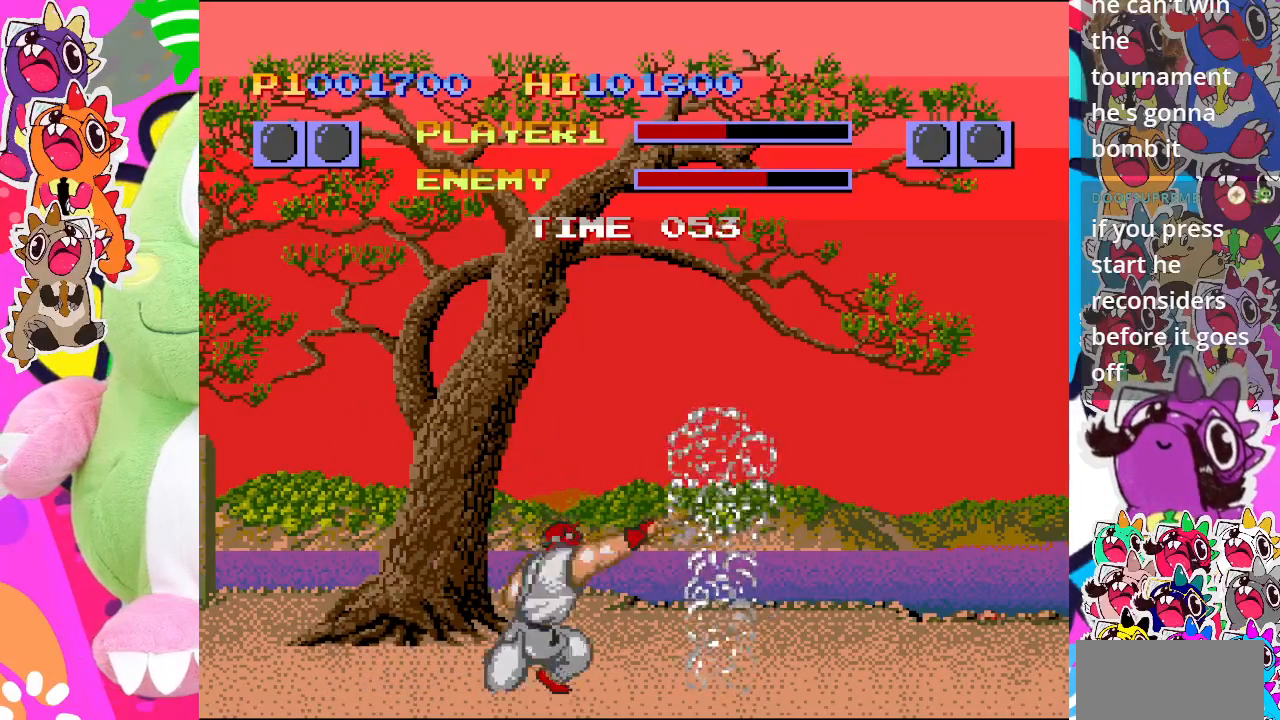
{"buttons": ["CROSS", "DPAD_RIGHT"], "left_stick": "center", "events": [[17, "DPAD_DOWN", "up"], [300, "DPAD_DOWN", "down"], [417, "DPAD_RIGHT", "down"], [450, "DPAD_DOWN", "up"]]}
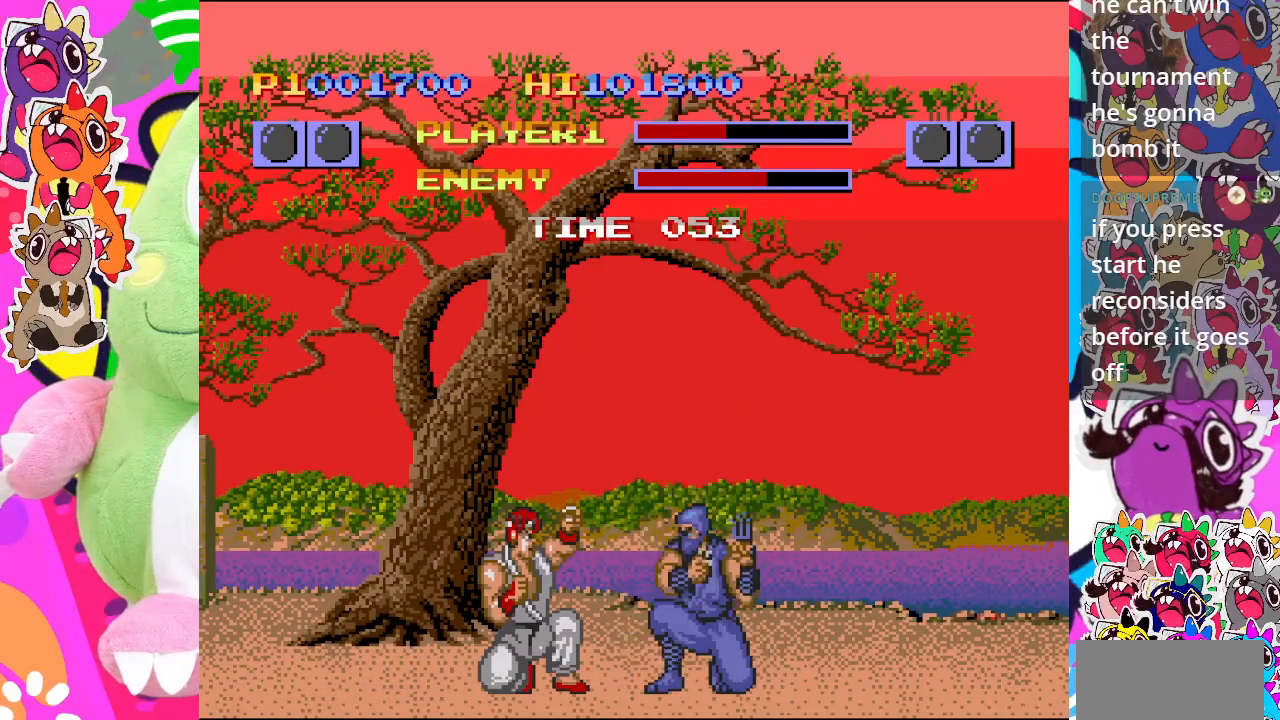
{"buttons": ["CROSS"], "left_stick": "center", "events": [[17, "CROSS", "up"], [17, "DPAD_RIGHT", "up"], [117, "CROSS", "down"], [217, "CROSS", "up"], [283, "CROSS", "down"], [350, "CROSS", "up"], [383, "CROSS", "down"]]}
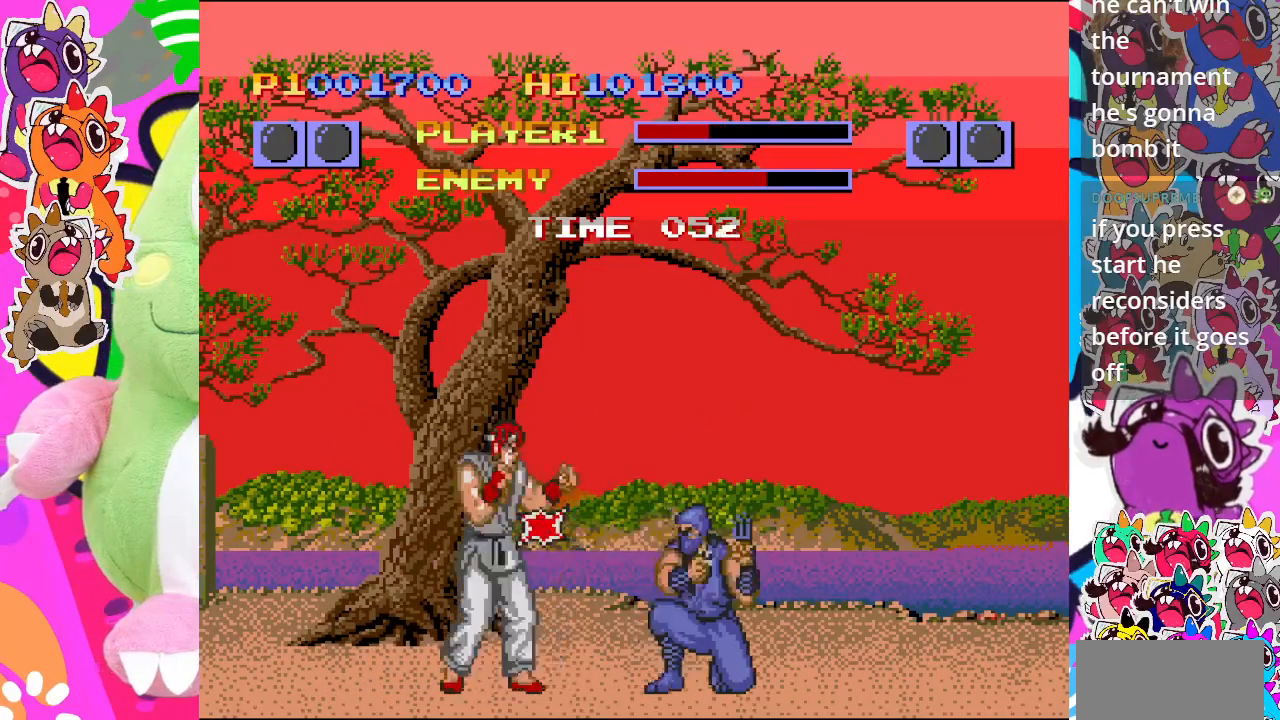
{"buttons": ["CROSS"], "left_stick": "center", "events": [[17, "DPAD_LEFT", "down"], [50, "CROSS", "up"], [233, "DPAD_DOWN", "down"], [250, "DPAD_LEFT", "up"], [267, "DPAD_RIGHT", "down"], [317, "DPAD_DOWN", "up"], [350, "CROSS", "down"], [450, "DPAD_RIGHT", "up"]]}
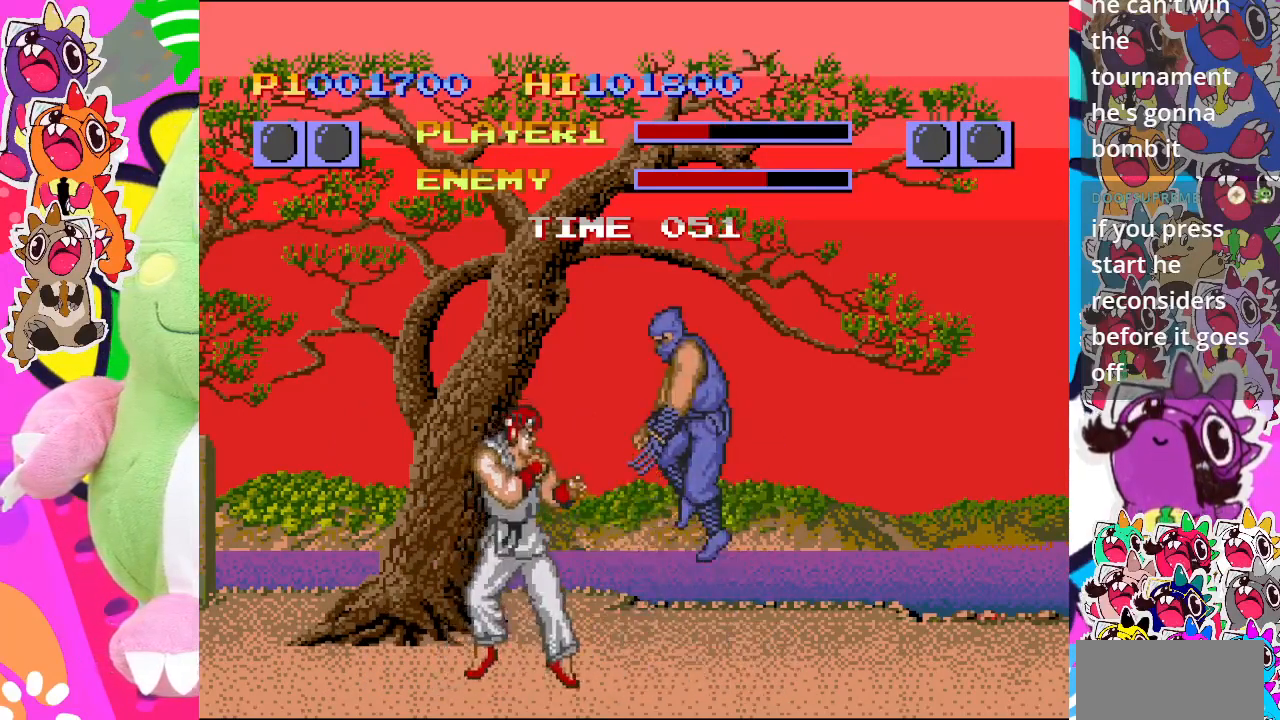
{"buttons": ["DPAD_LEFT"], "left_stick": "center", "events": [[367, "DPAD_LEFT", "down"], [500, "CROSS", "up"]]}
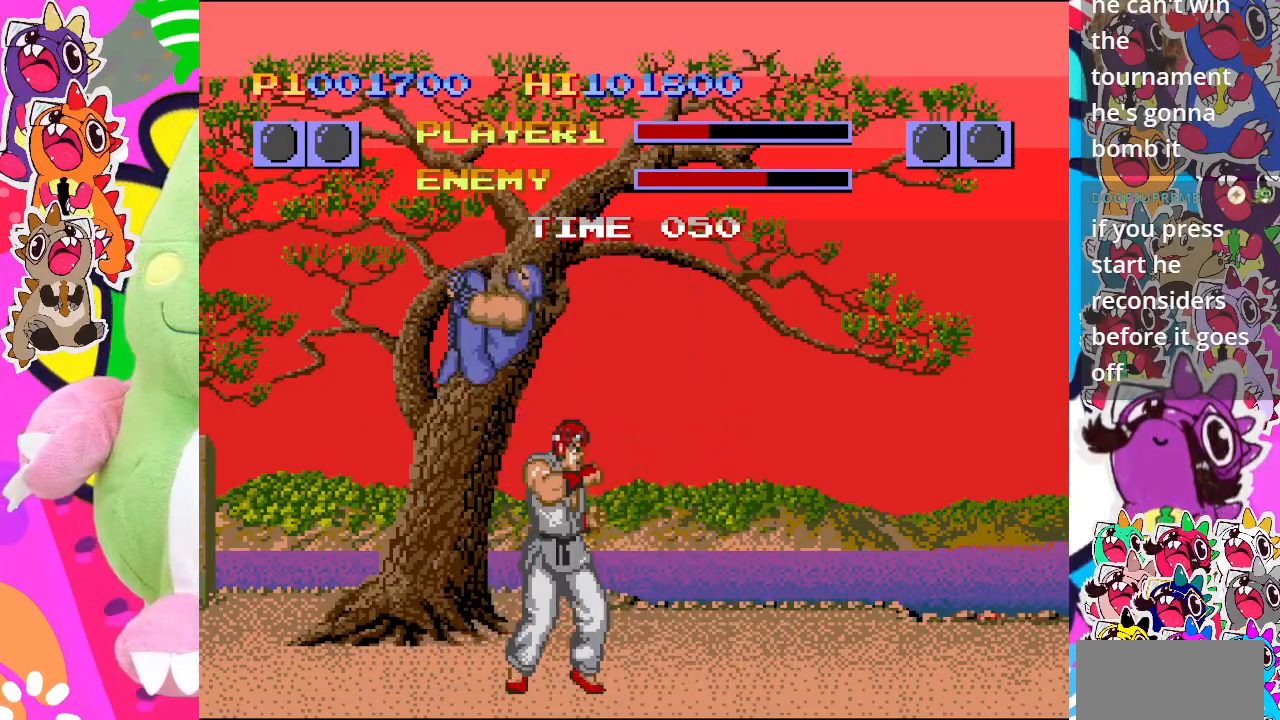
{"buttons": ["CROSS", "DPAD_DOWN", "DPAD_RIGHT"], "left_stick": "center", "events": [[117, "CROSS", "down"], [300, "CROSS", "up"], [350, "CROSS", "down"], [350, "DPAD_DOWN", "down"], [350, "DPAD_LEFT", "up"], [417, "DPAD_RIGHT", "down"]]}
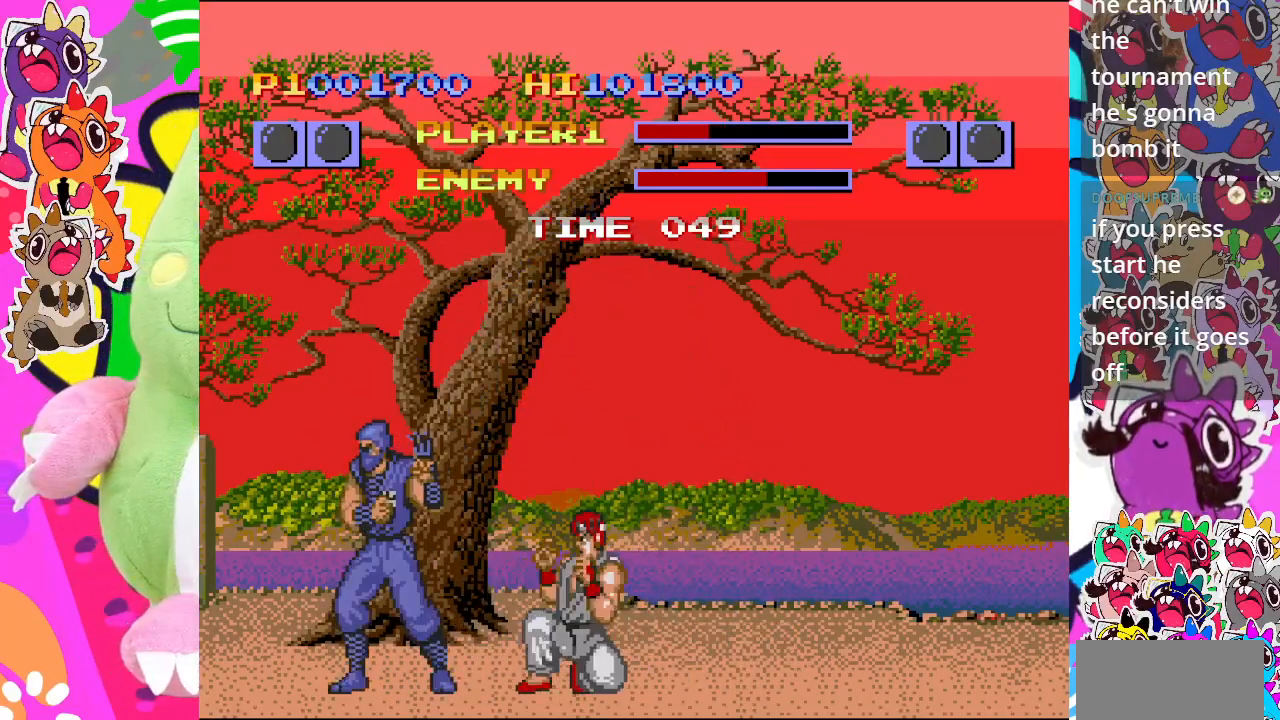
{"buttons": ["DPAD_DOWN", "DPAD_RIGHT"], "left_stick": "center", "events": [[317, "CROSS", "up"]]}
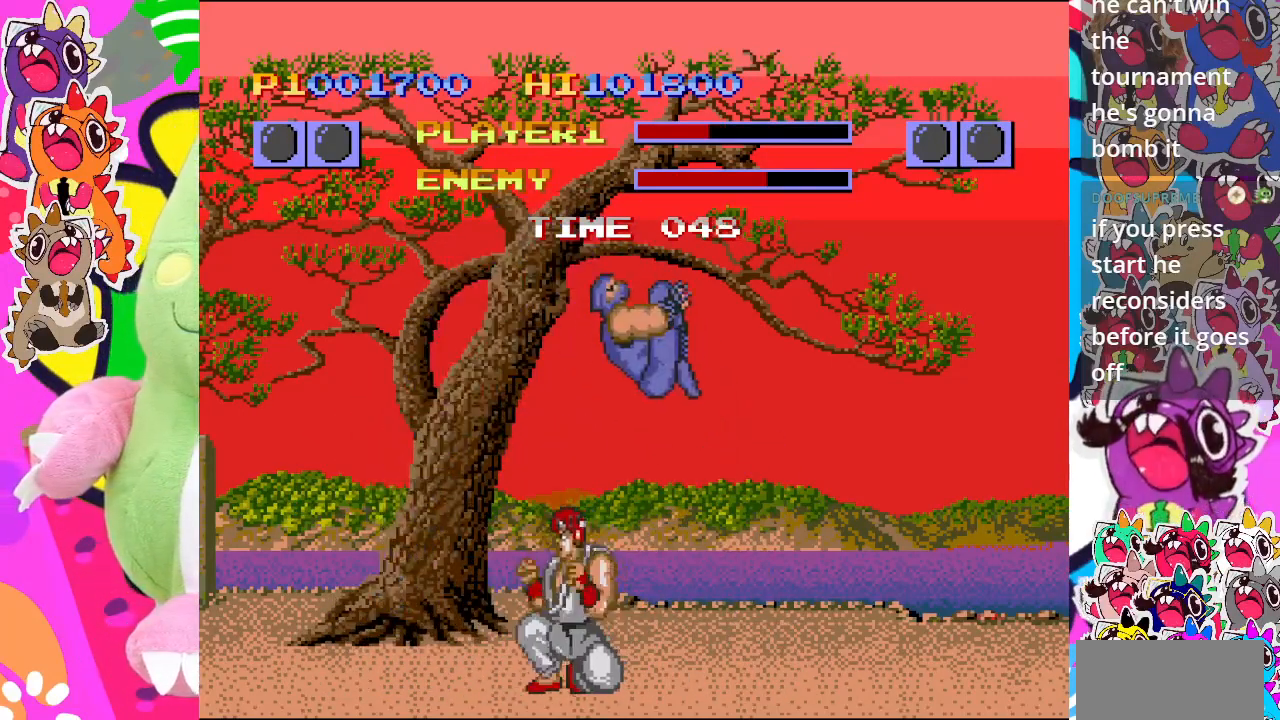
{"buttons": ["SQUARE", "DPAD_DOWN", "DPAD_RIGHT"], "left_stick": "center", "events": [[167, "SQUARE", "down"]]}
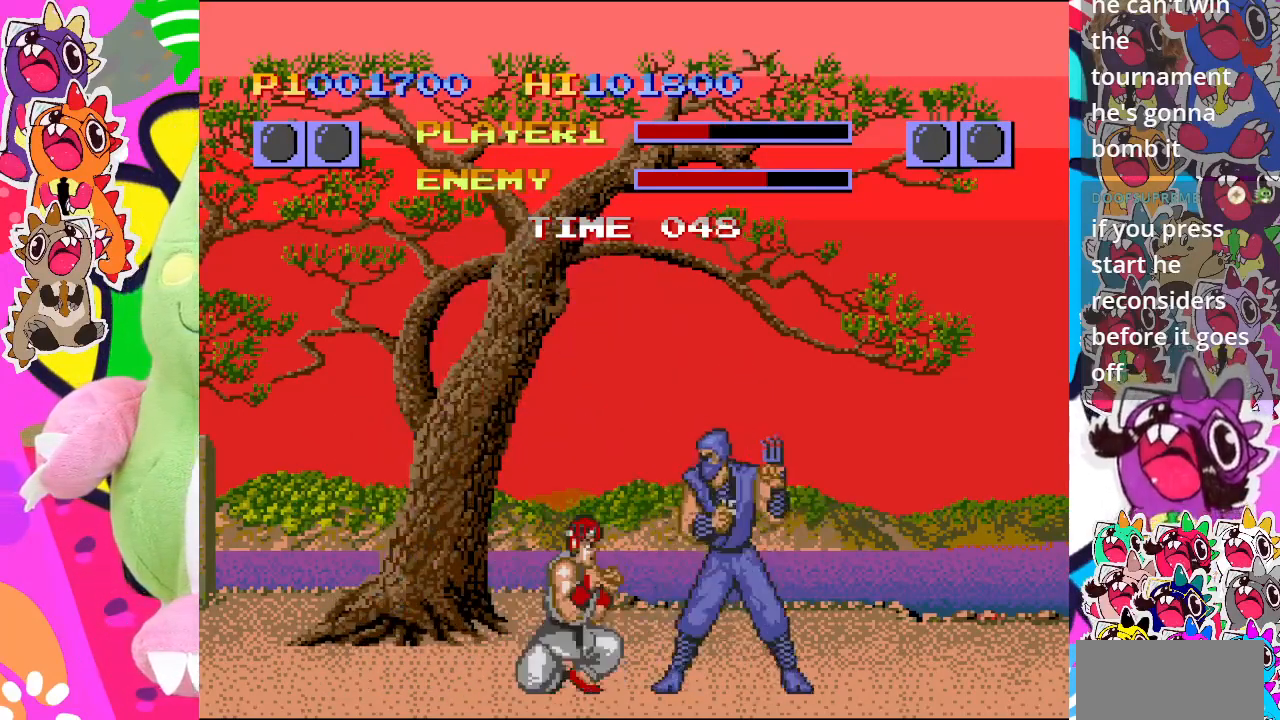
{"buttons": ["DPAD_DOWN", "DPAD_RIGHT"], "left_stick": "center", "events": [[217, "SQUARE", "up"]]}
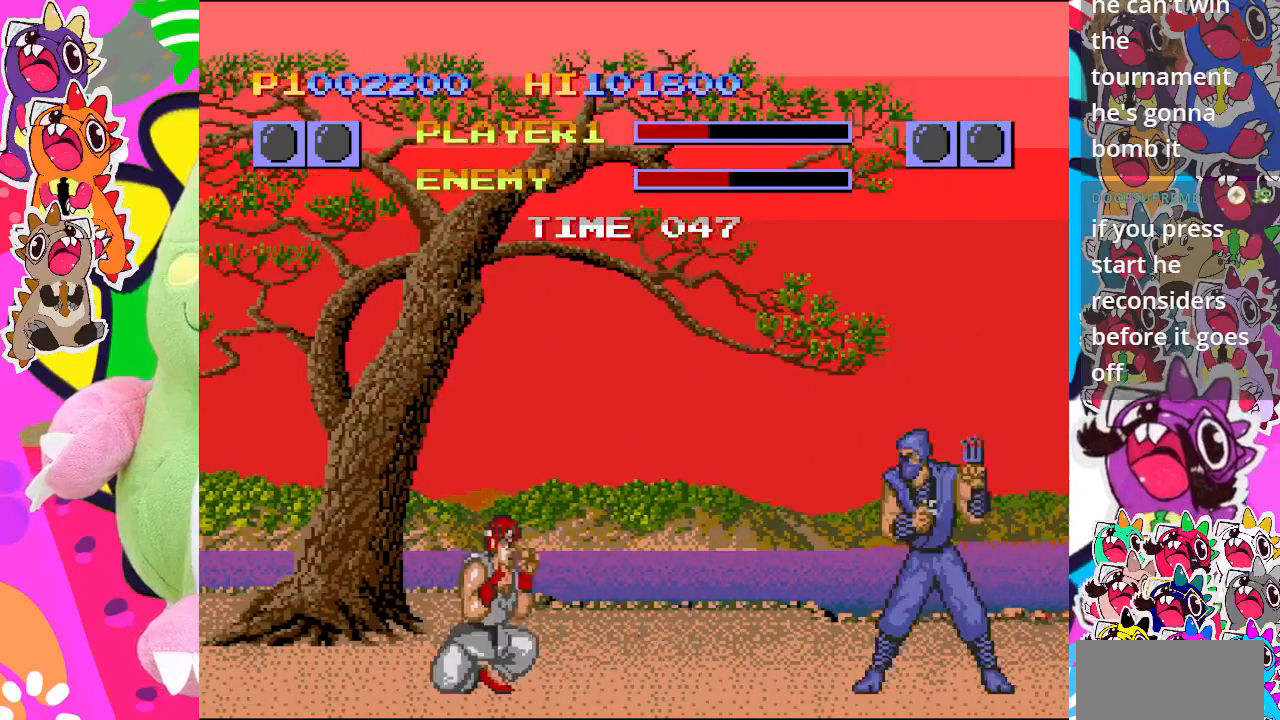
{"buttons": ["CROSS", "DPAD_RIGHT"], "left_stick": "center", "events": [[150, "DPAD_DOWN", "up"], [150, "DPAD_RIGHT", "up"], [317, "DPAD_DOWN", "down"], [400, "CROSS", "down"], [417, "DPAD_RIGHT", "down"], [467, "DPAD_DOWN", "up"]]}
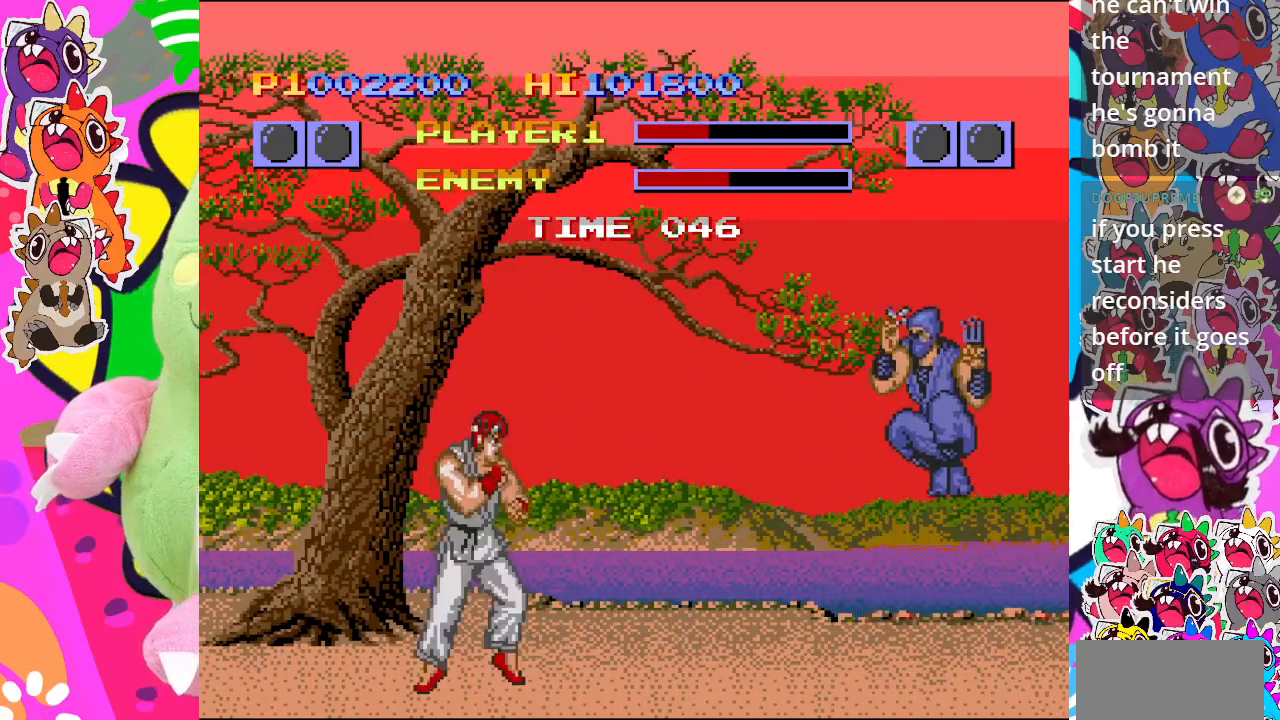
{"buttons": [], "left_stick": "center", "events": [[100, "DPAD_DOWN", "down"], [100, "DPAD_RIGHT", "up"], [217, "DPAD_RIGHT", "down"], [267, "DPAD_DOWN", "up"], [400, "DPAD_RIGHT", "up"], [417, "CROSS", "up"]]}
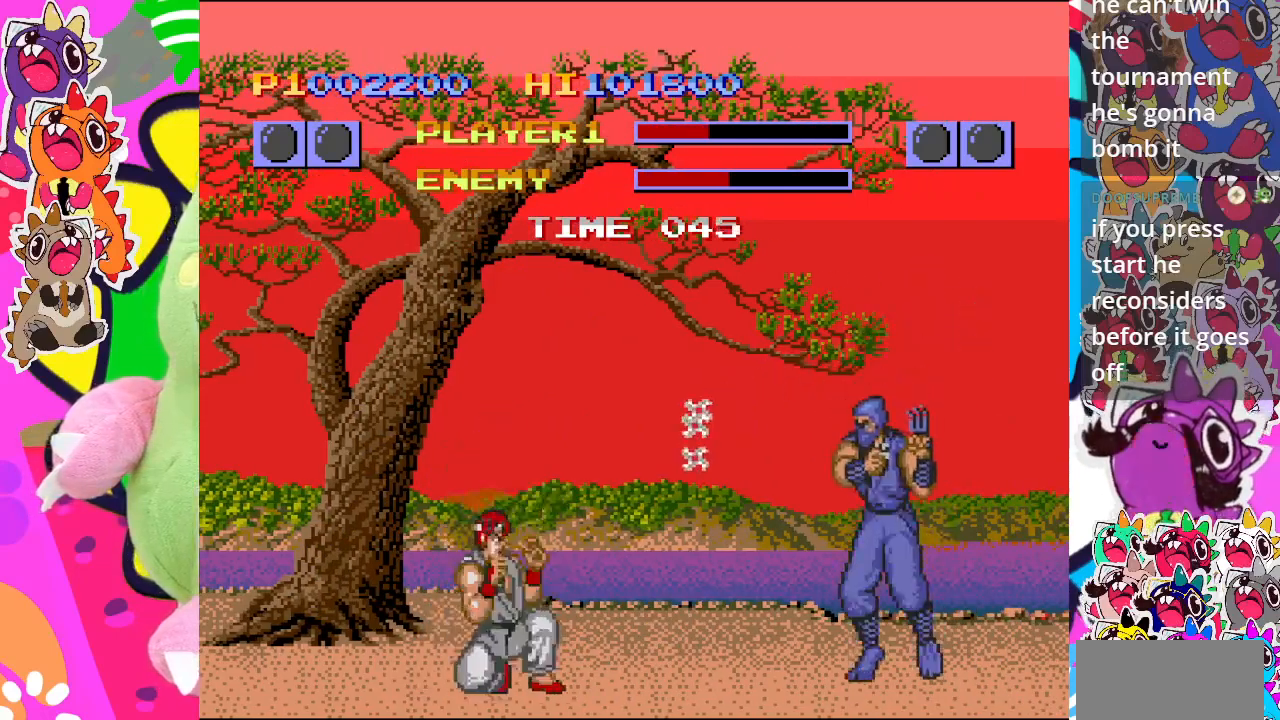
{"buttons": ["CROSS", "DPAD_LEFT"], "left_stick": "center", "events": [[50, "CROSS", "down"], [367, "DPAD_LEFT", "down"]]}
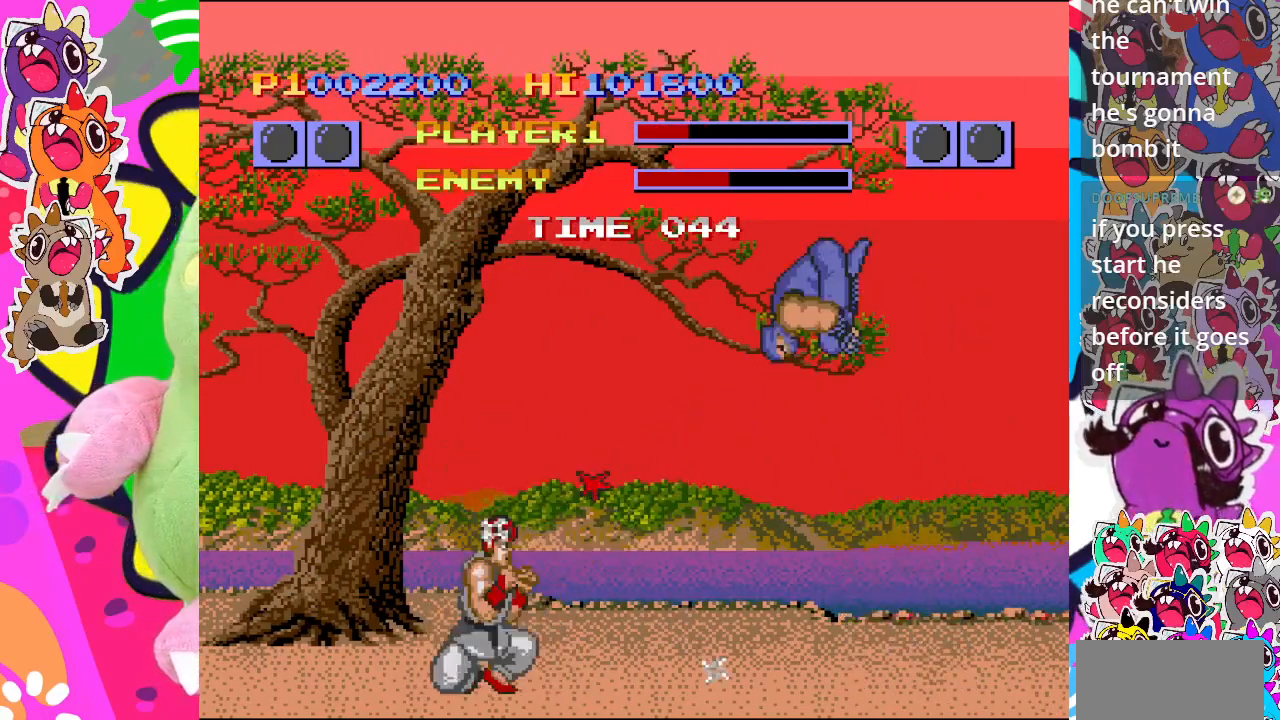
{"buttons": ["CROSS", "DPAD_LEFT"], "left_stick": "center", "events": []}
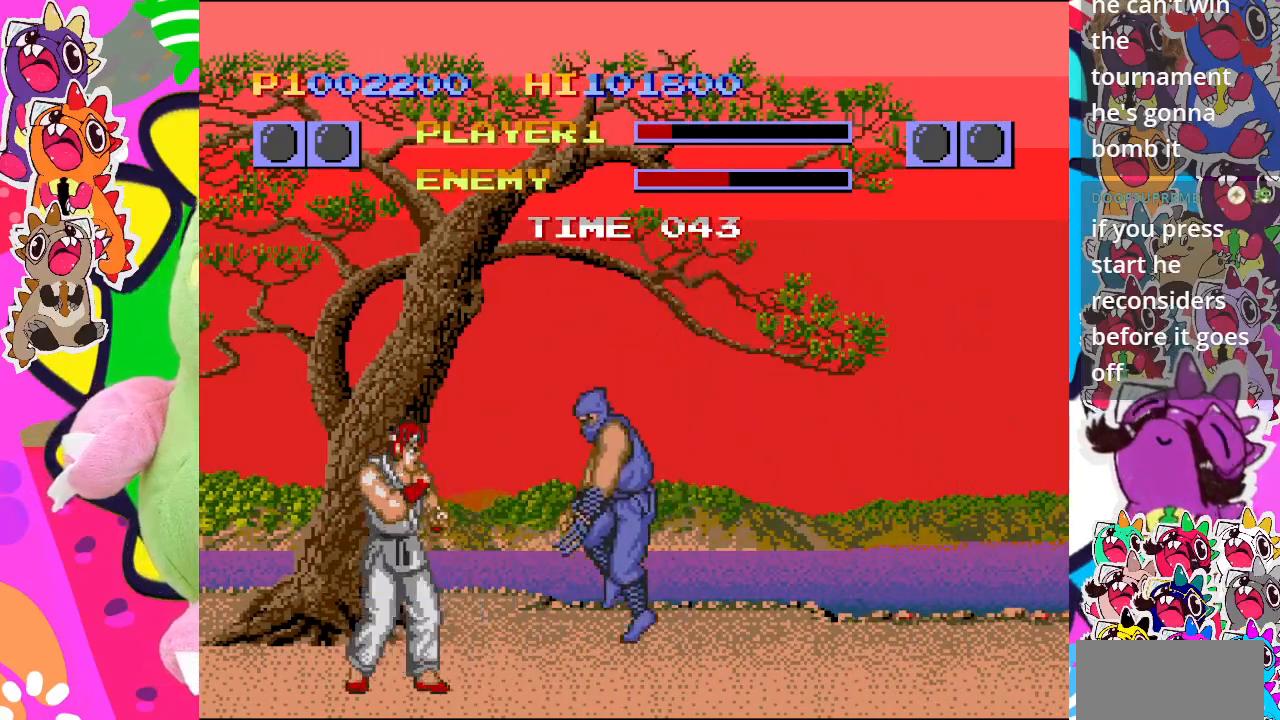
{"buttons": [], "left_stick": "center", "events": [[83, "DPAD_DOWN", "down"], [100, "DPAD_LEFT", "up"], [150, "DPAD_RIGHT", "down"], [200, "DPAD_DOWN", "up"], [267, "CROSS", "up"], [317, "DPAD_RIGHT", "up"], [350, "CROSS", "down"], [500, "CROSS", "up"]]}
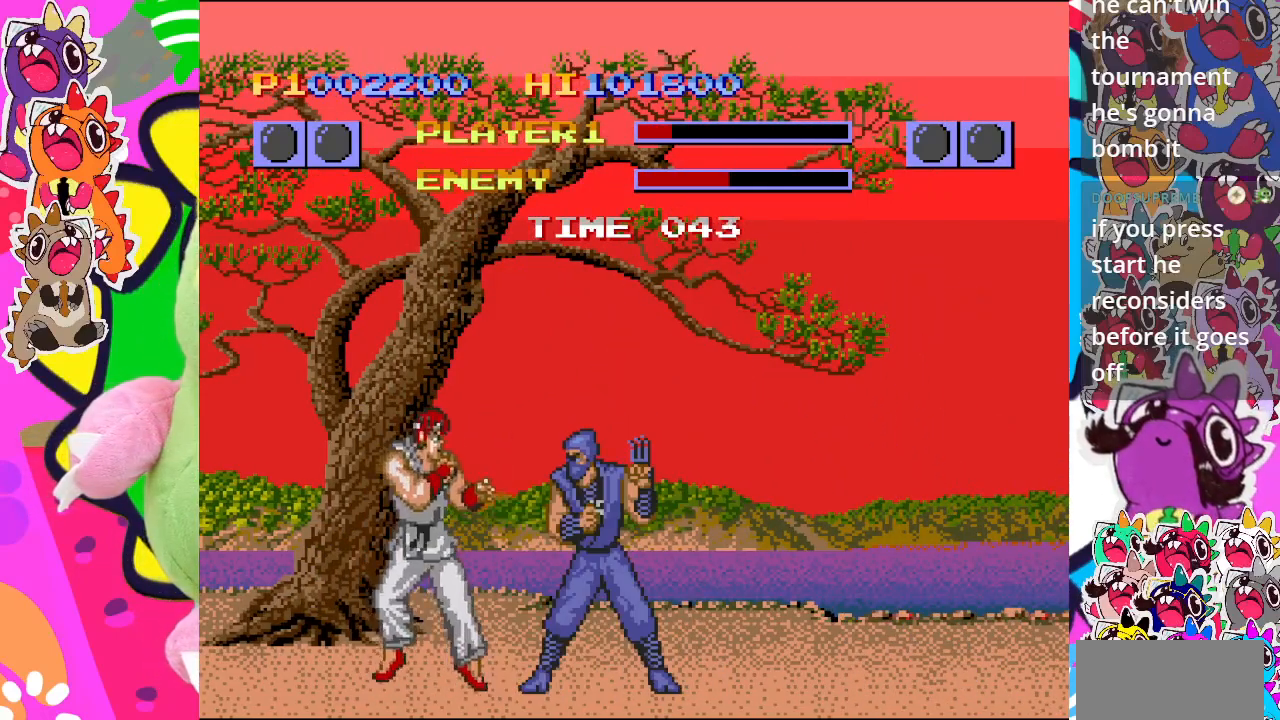
{"buttons": ["CROSS"], "left_stick": "center", "events": [[17, "CROSS", "down"], [350, "CROSS", "up"], [367, "CROSS", "down"]]}
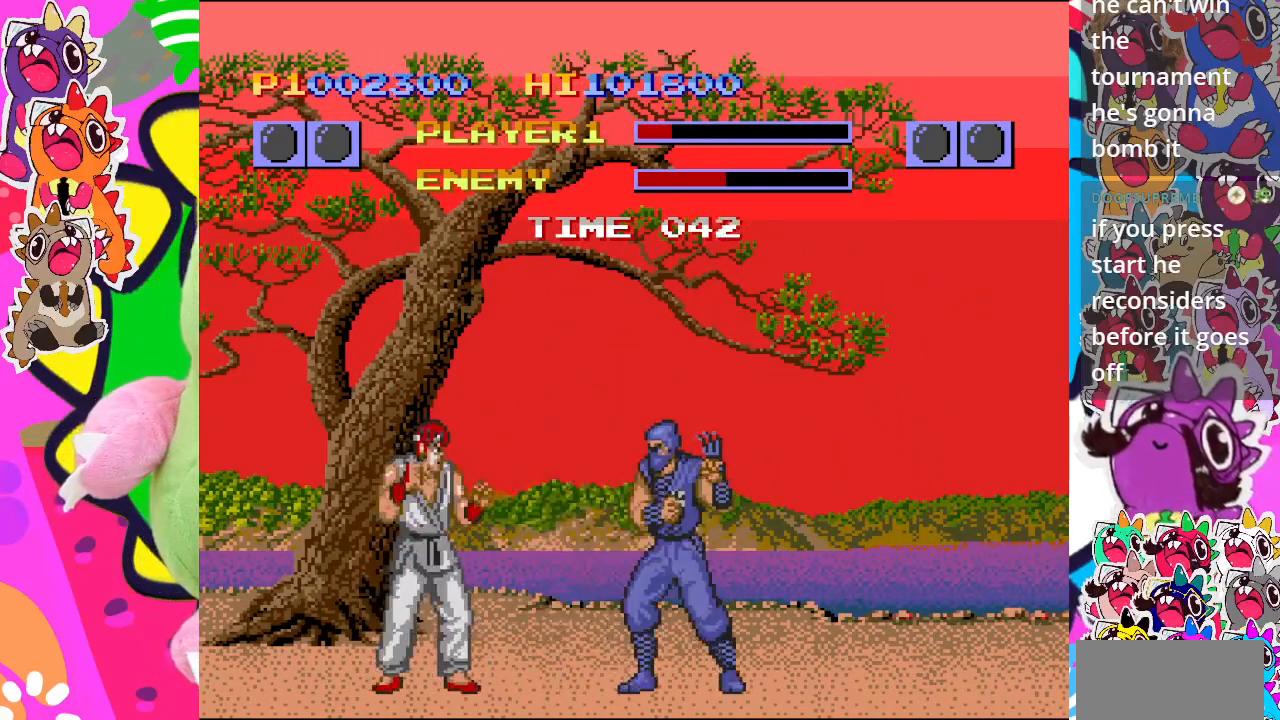
{"buttons": ["CROSS"], "left_stick": "center", "events": [[300, "CROSS", "up"], [350, "CROSS", "down"]]}
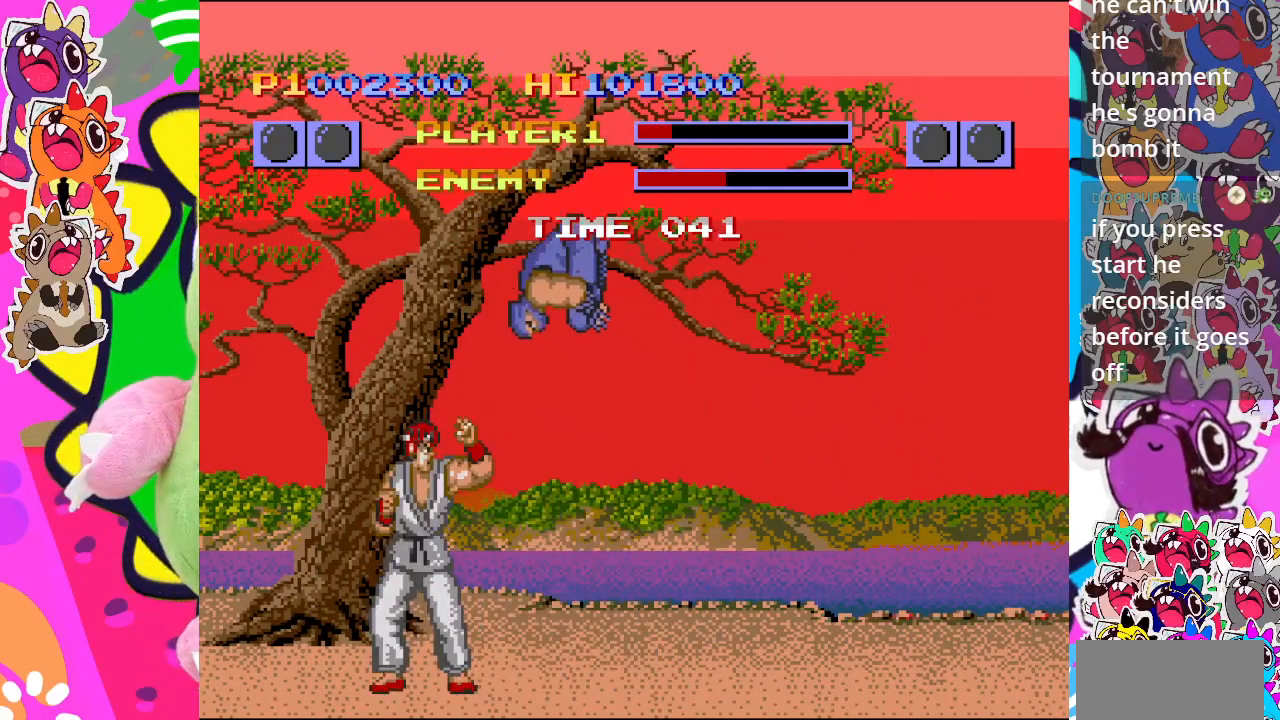
{"buttons": ["DPAD_RIGHT"], "left_stick": "center", "events": [[267, "DPAD_DOWN", "down"], [367, "DPAD_RIGHT", "down"], [417, "DPAD_DOWN", "up"], [483, "CROSS", "up"]]}
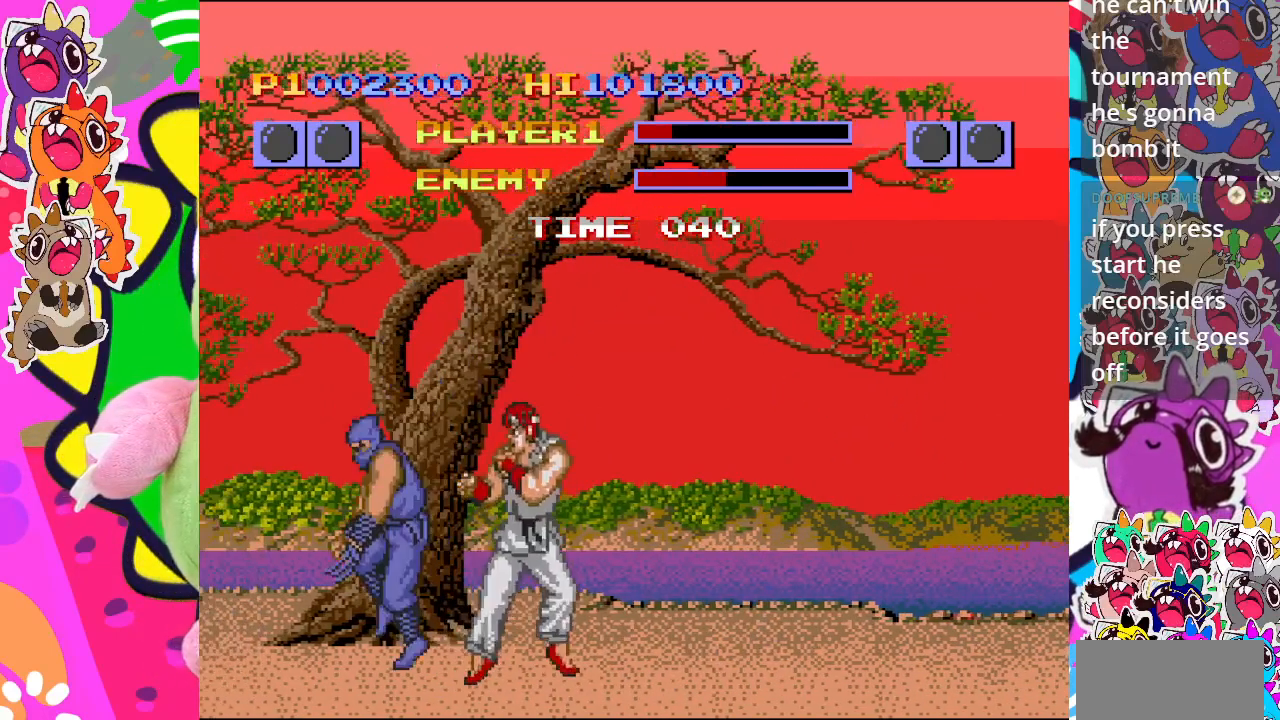
{"buttons": ["CROSS", "DPAD_DOWN", "DPAD_LEFT"], "left_stick": "center", "events": [[17, "CROSS", "down"], [50, "DPAD_RIGHT", "up"], [117, "CROSS", "up"], [167, "CROSS", "down"], [200, "DPAD_LEFT", "down"], [350, "DPAD_DOWN", "down"], [383, "DPAD_LEFT", "up"], [500, "DPAD_LEFT", "down"]]}
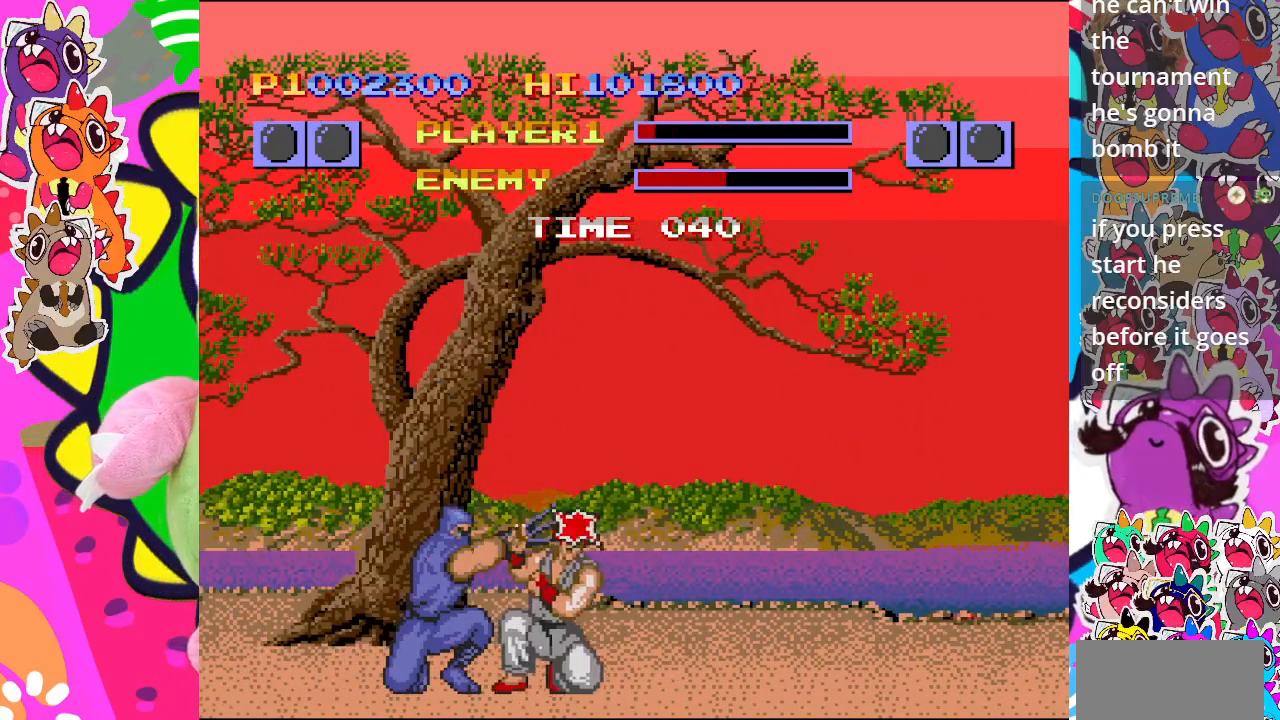
{"buttons": ["CROSS"], "left_stick": "center", "events": [[50, "DPAD_DOWN", "up"], [133, "CROSS", "up"], [183, "DPAD_LEFT", "up"], [200, "CROSS", "down"]]}
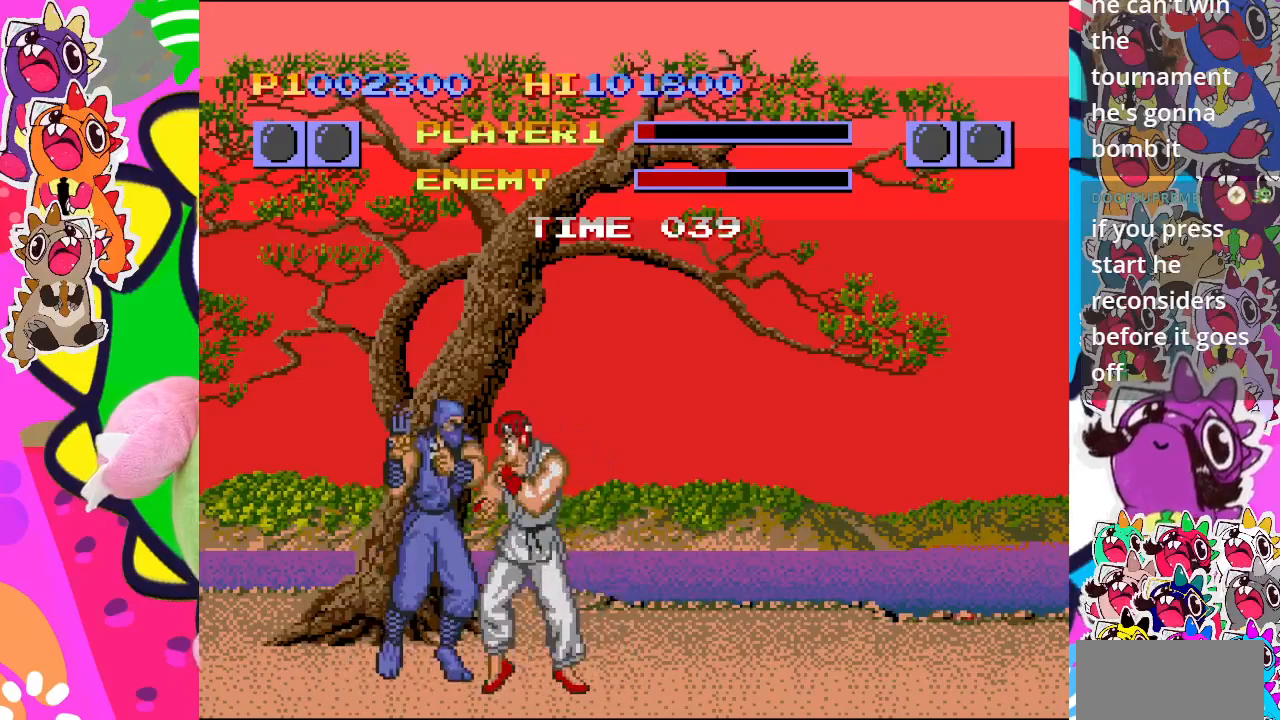
{"buttons": ["CROSS"], "left_stick": "center", "events": [[267, "CROSS", "up"], [367, "CROSS", "down"]]}
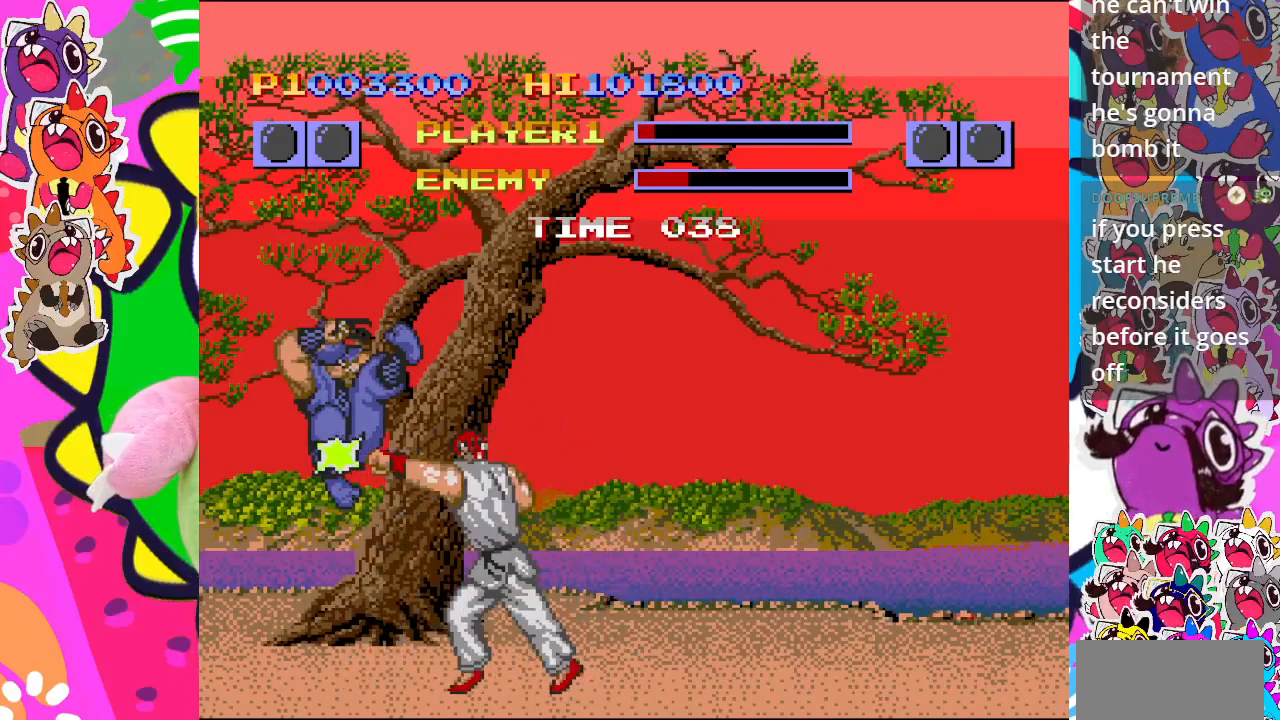
{"buttons": [], "left_stick": "center", "events": [[67, "DPAD_DOWN", "down"], [150, "DPAD_LEFT", "down"], [217, "DPAD_DOWN", "up"], [233, "CROSS", "up"], [317, "DPAD_LEFT", "up"], [350, "CROSS", "down"], [467, "CROSS", "up"]]}
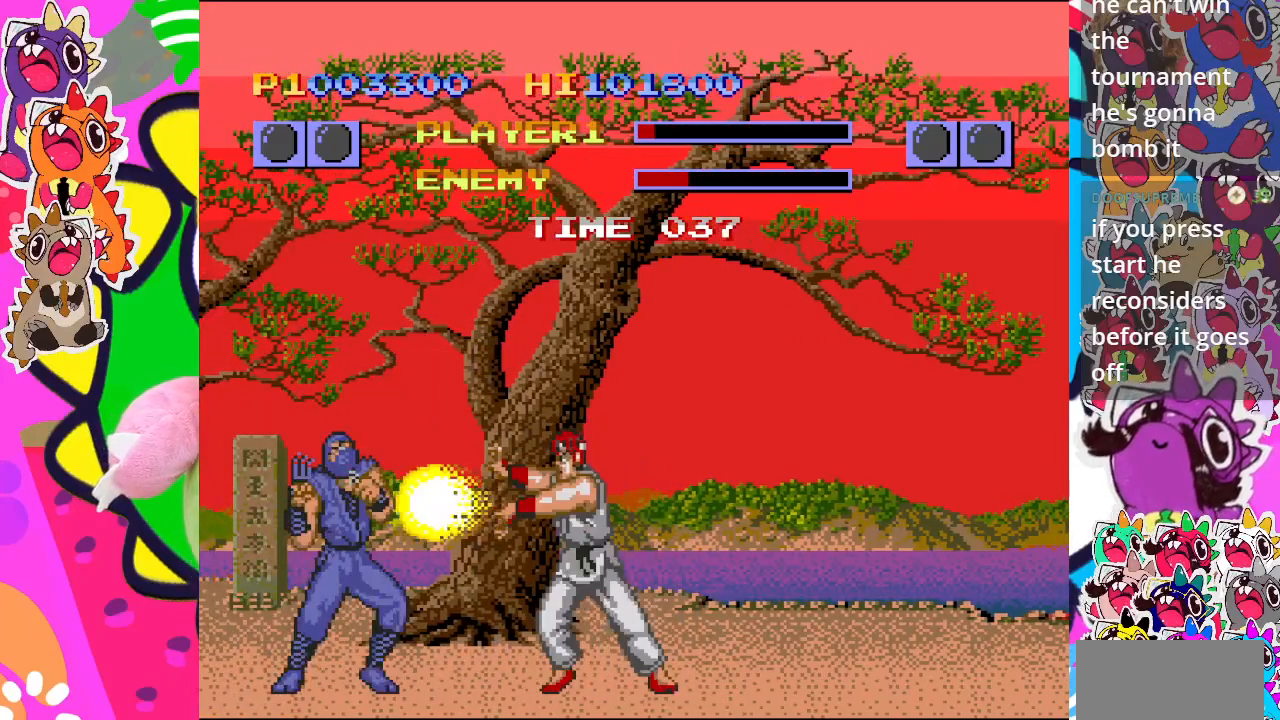
{"buttons": [], "left_stick": "center", "events": [[183, "CROSS", "down"], [367, "CROSS", "up"]]}